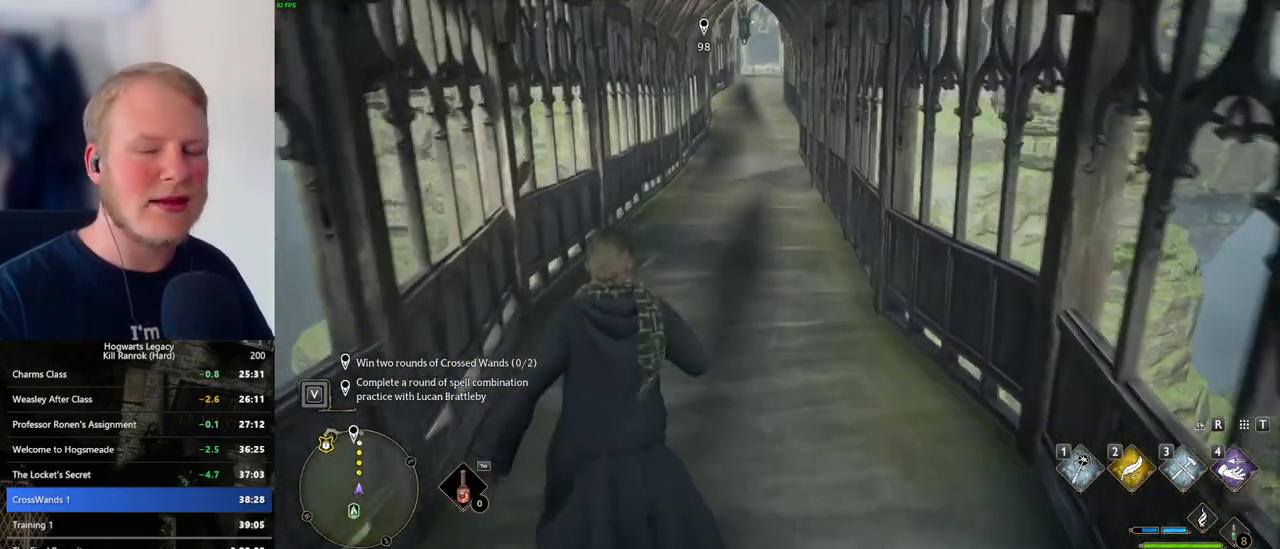
Gameplay with keyboard and mouse; each line is a JSON object with the keys and mouse buttons held at the frame after it. "events" lists presses ("down") and releases ("up") of ".", "/", "0", "1", "2", "3", "4", "5", "6", "7", "8", "9", "a", "alt_l", "alt_r", "b", "backslash", "backspace", "c", "caps_lock", "comma", "ctrl_l", "ctrl_r", "d", "e", "equals", "escape", "f", "f1", "f10", "f11", "f12", "f2", "f3", "f4", "f5", "f6", "f7", "f8", "f9", "g", "h", "i", "j", "k", "l", "lbracket", "m", "minus", "n", "o", "p", "q", "quote", "r", "rbracket", "return", "s", "semicolon", "shift_l", "shift_r", "space", "super_l", "super_r", "t", "tab", "tilde", "u", "v", "w", "x", "y", "z", "mouse_left", "mouse_wheel", "mouse_right", "mouse_mb4" and "mouse_mb5" between this image and that frame as [ms after this image, input, new state], when the widget could be followed in between. "mouse_left", "mouse_wheel", "mouse_right", "mouse_mb4", "mouse_mb5" = the "left", "wheel", "right", "mb4", "mb5" buttons of the "mouse" list. No other keys are recorded. "wheel" means that the mouse wheel is clicked or scrolled. Mouse movement is not recorded.
{"keys": ["w"], "mouse": [], "events": []}
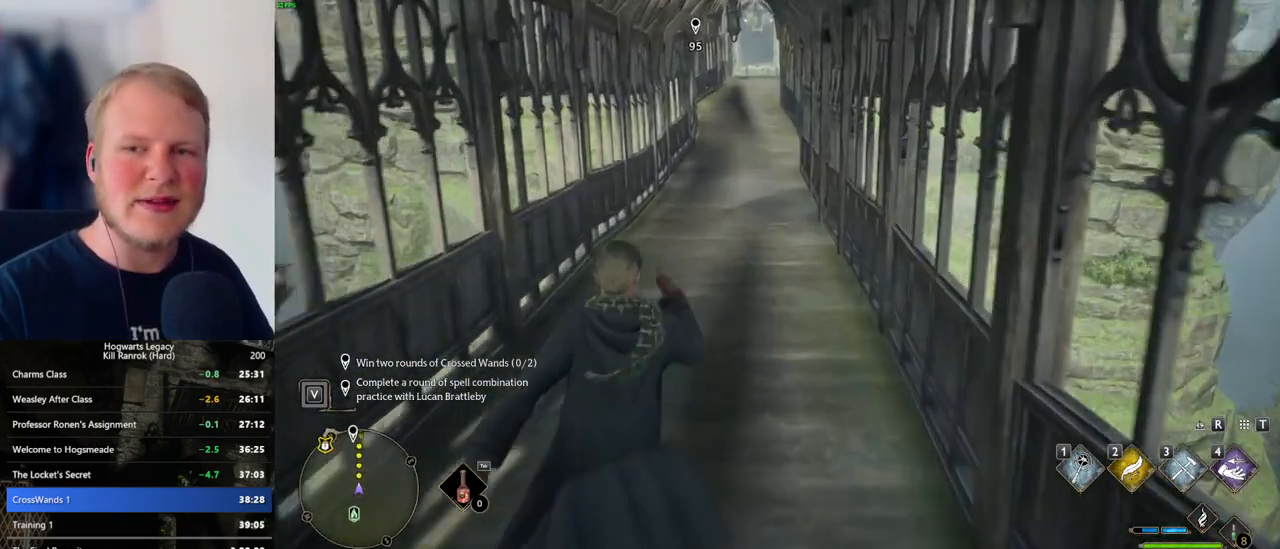
{"keys": ["w"], "mouse": [], "events": []}
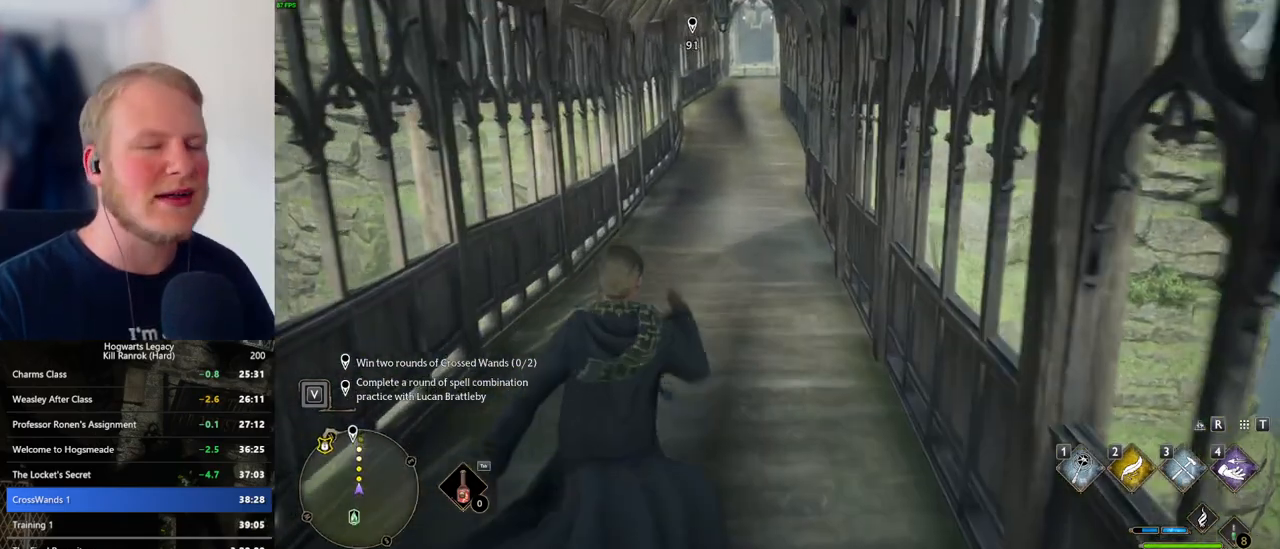
{"keys": ["w"], "mouse": [], "events": []}
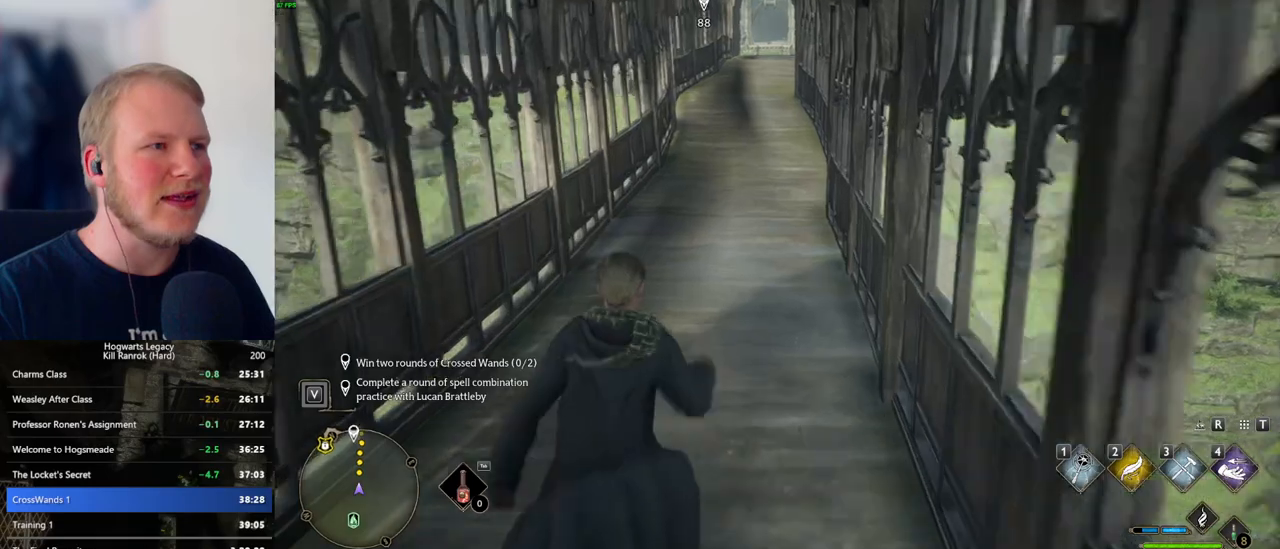
{"keys": ["w"], "mouse": [], "events": []}
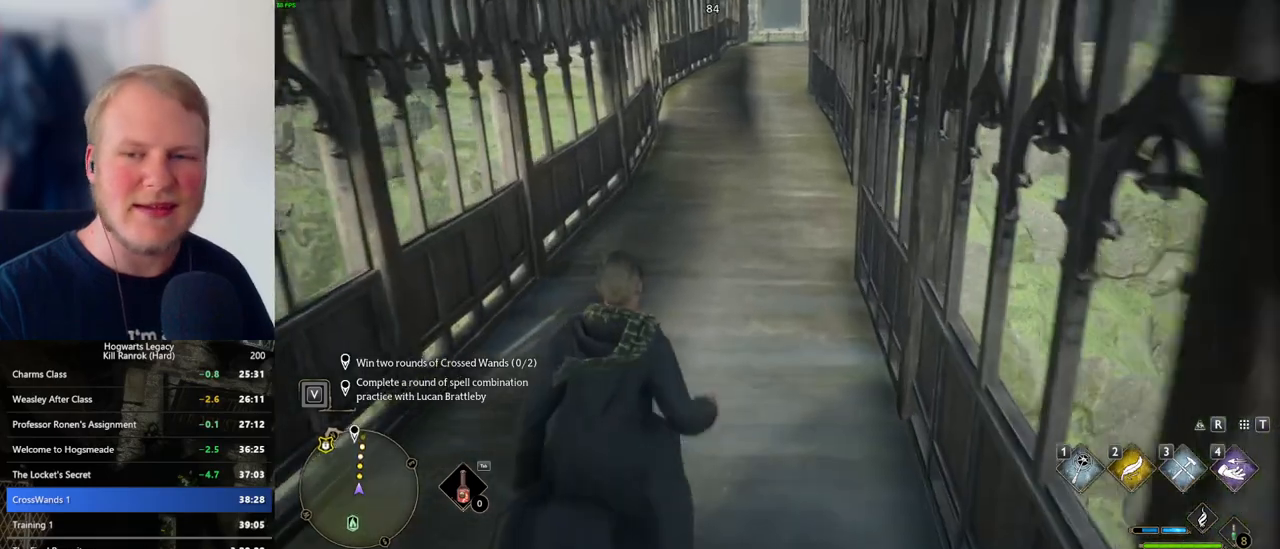
{"keys": ["w"], "mouse": [], "events": []}
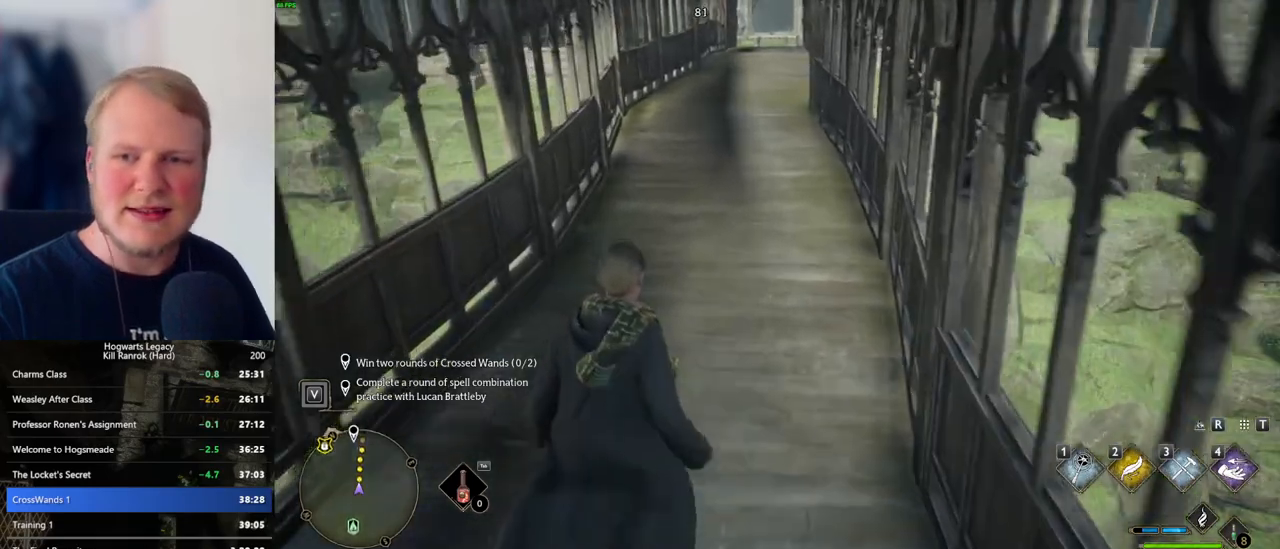
{"keys": ["w"], "mouse": [], "events": []}
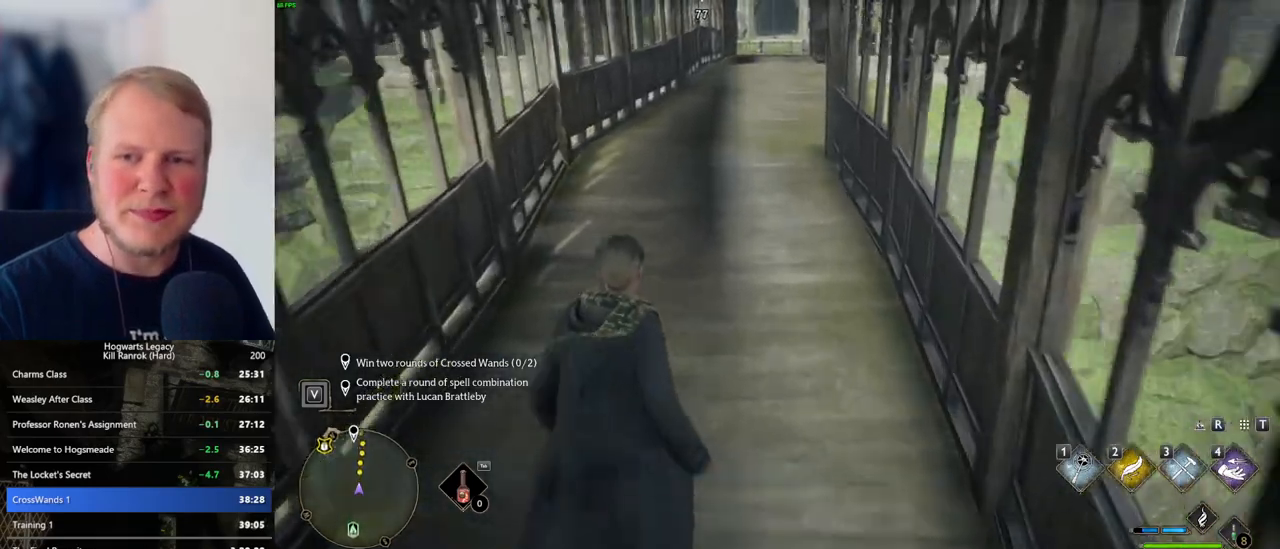
{"keys": ["w"], "mouse": [], "events": []}
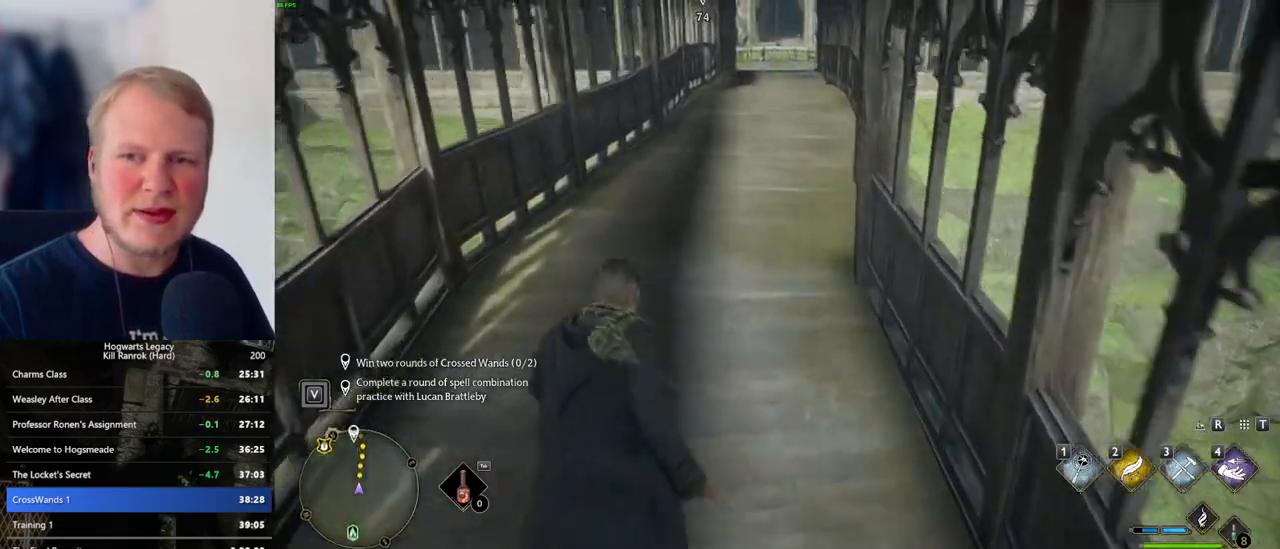
{"keys": ["w"], "mouse": [], "events": []}
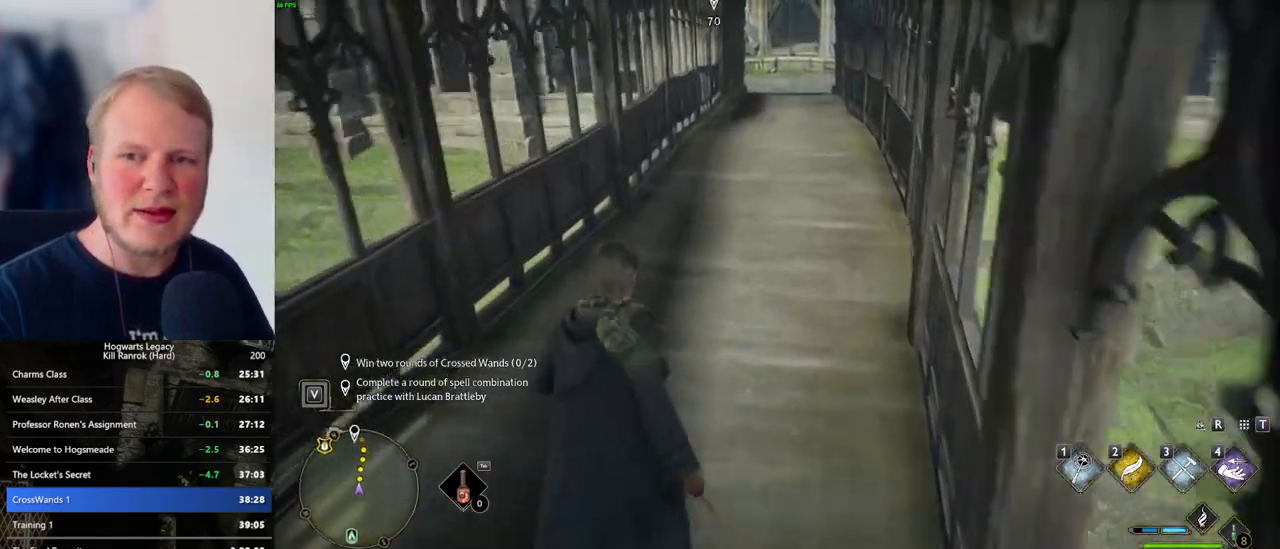
{"keys": ["w"], "mouse": [], "events": []}
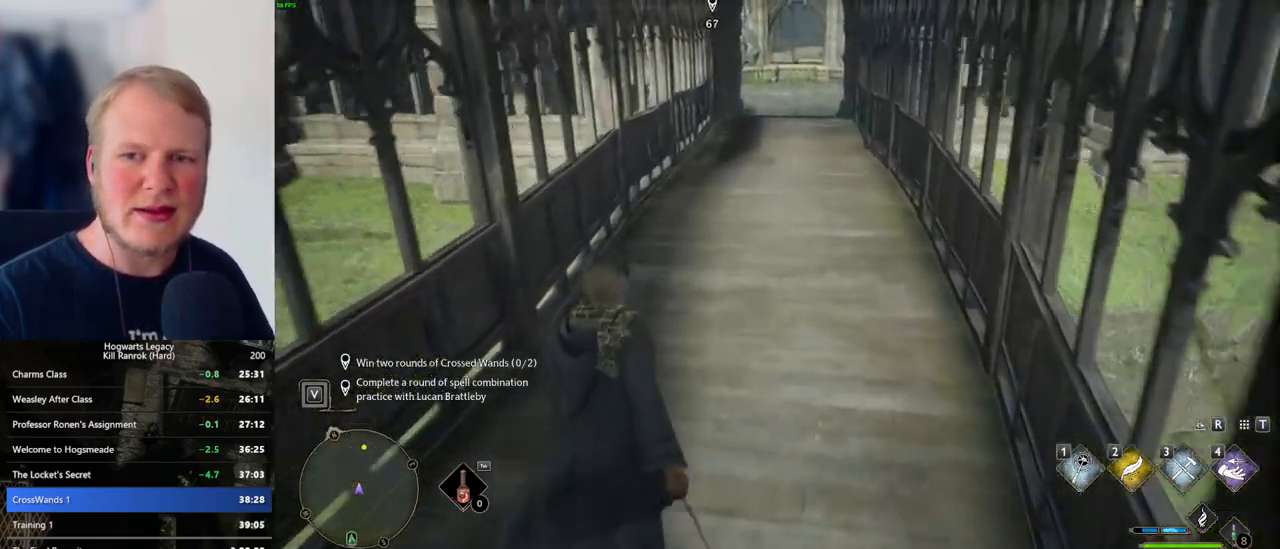
{"keys": ["w"], "mouse": [], "events": []}
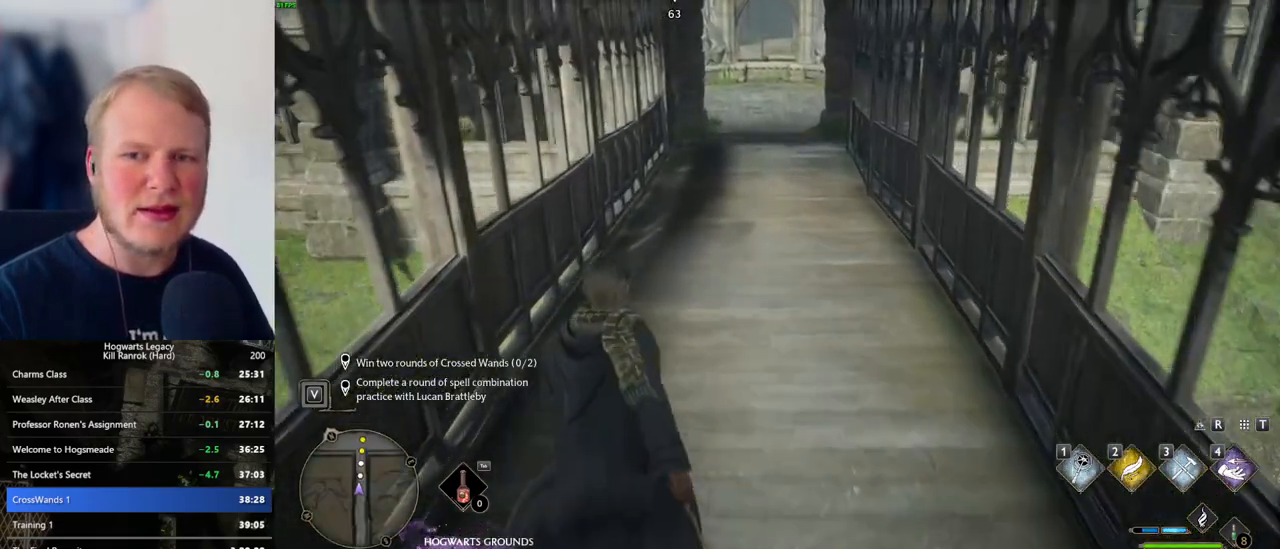
{"keys": ["w"], "mouse": [], "events": []}
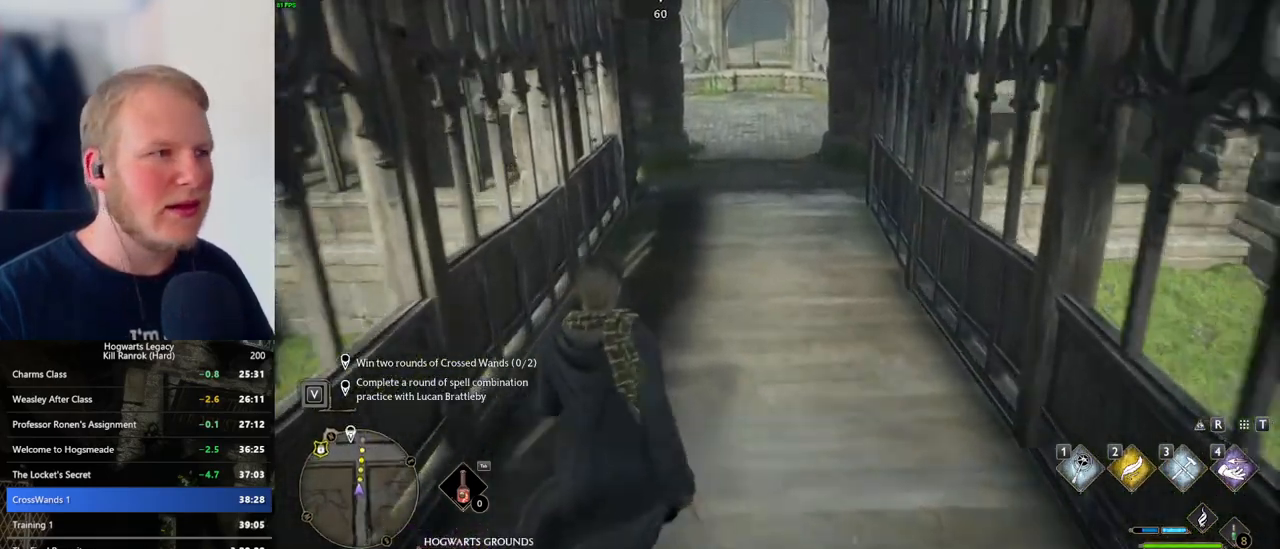
{"keys": ["w"], "mouse": [], "events": []}
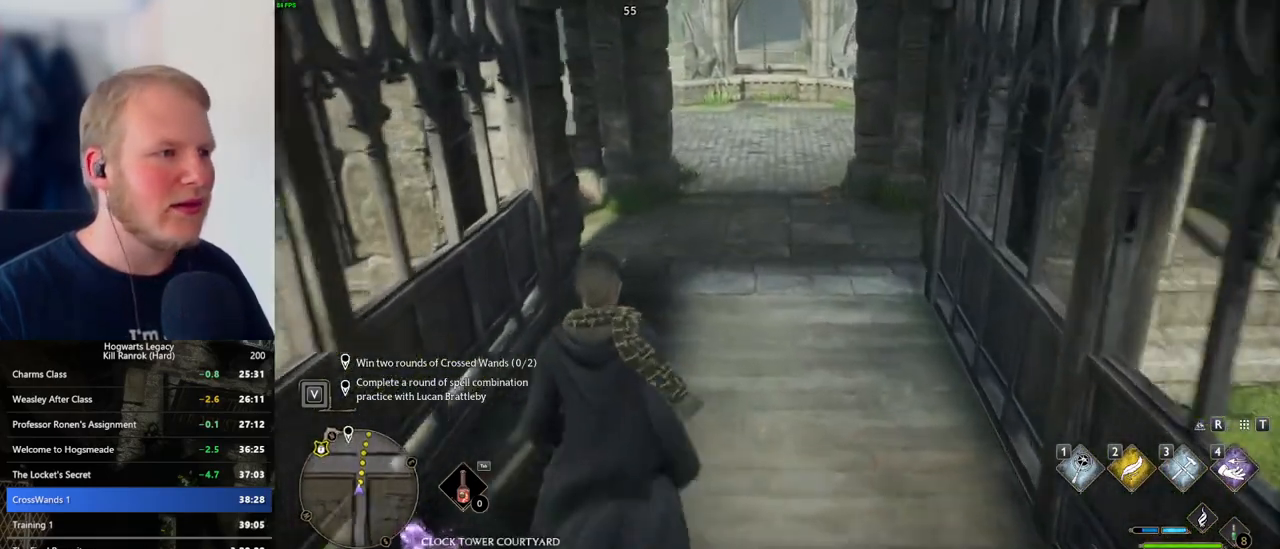
{"keys": ["w"], "mouse": [], "events": []}
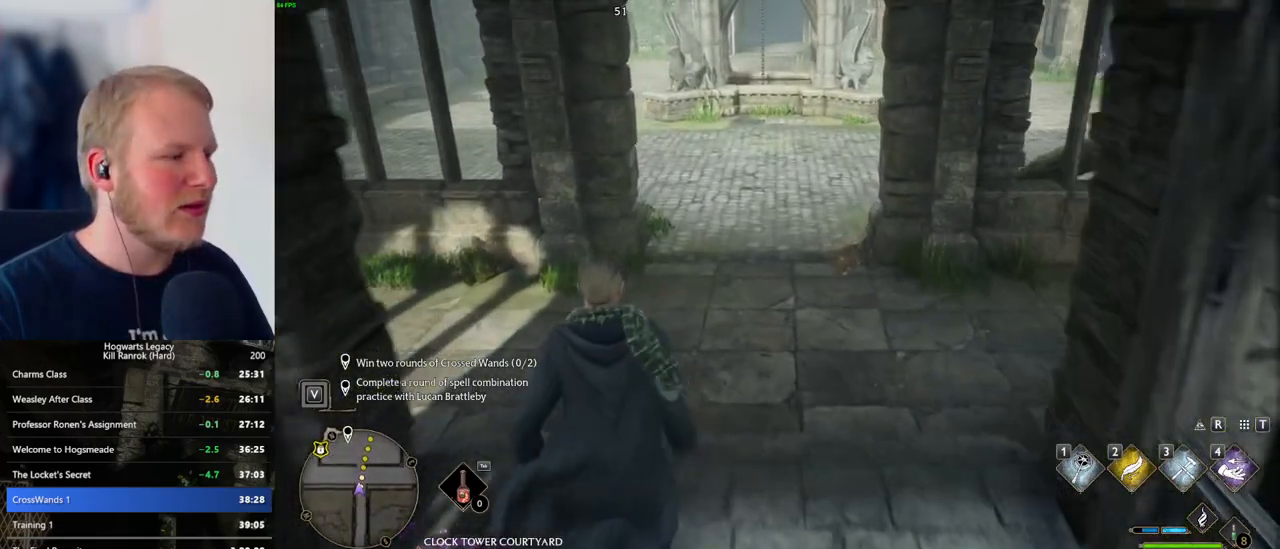
{"keys": ["w"], "mouse": [], "events": []}
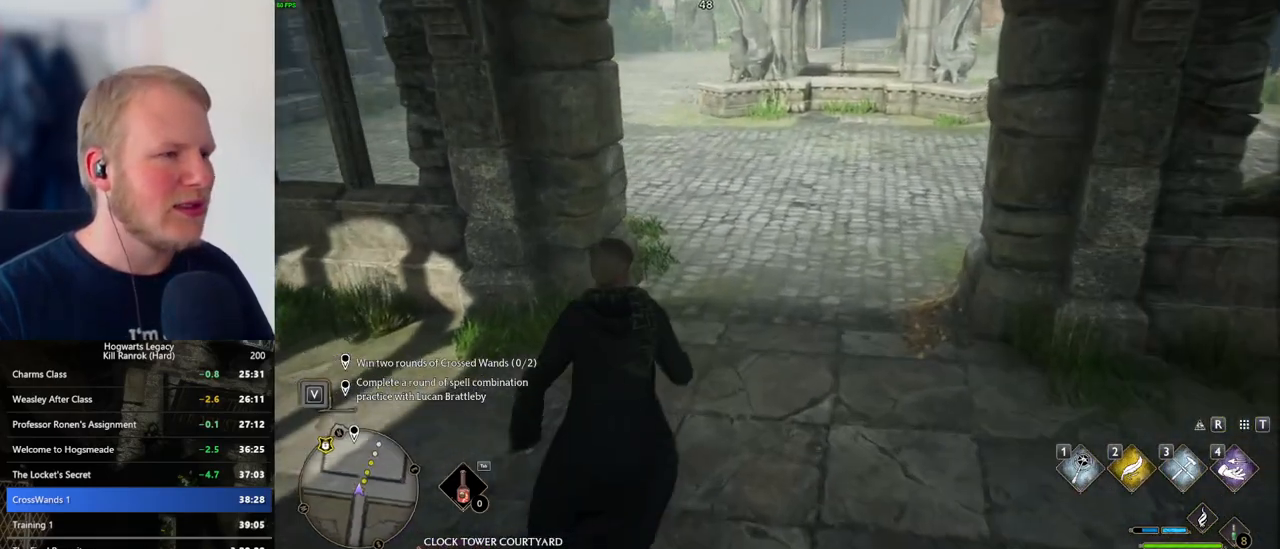
{"keys": ["w"], "mouse": [], "events": []}
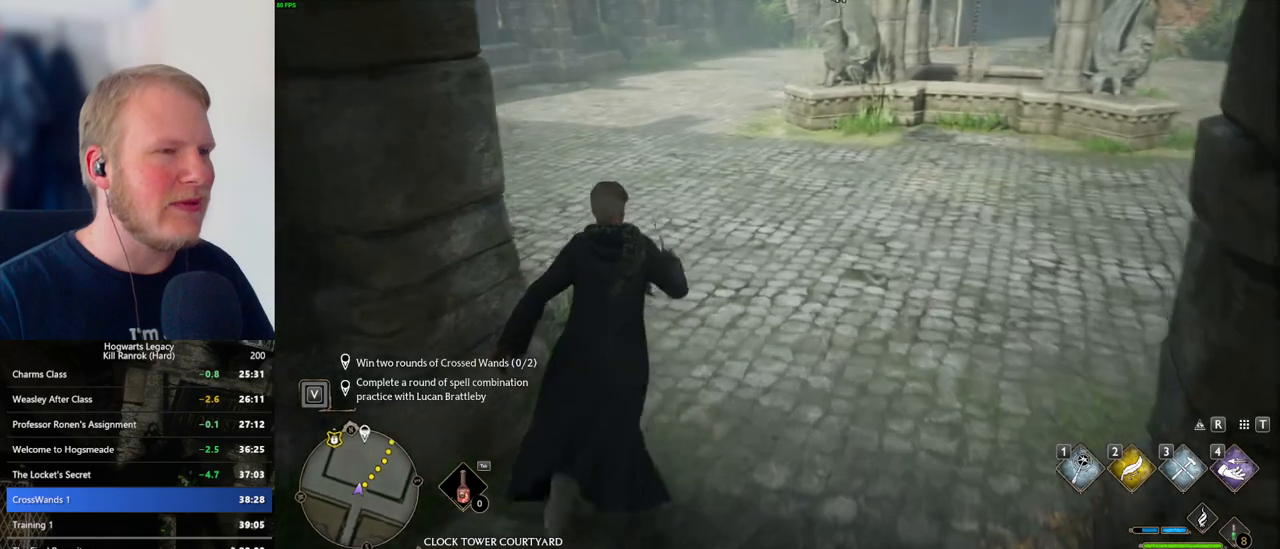
{"keys": ["w"], "mouse": [], "events": []}
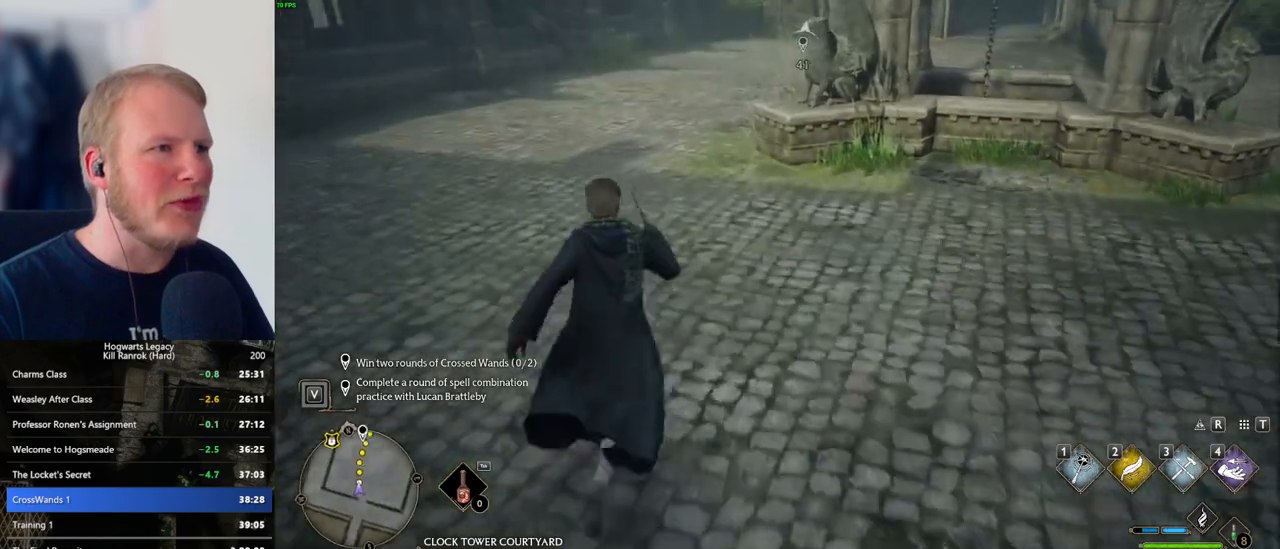
{"keys": ["w"], "mouse": ["mb5"], "events": [[433, "mouse_mb5", "down"]]}
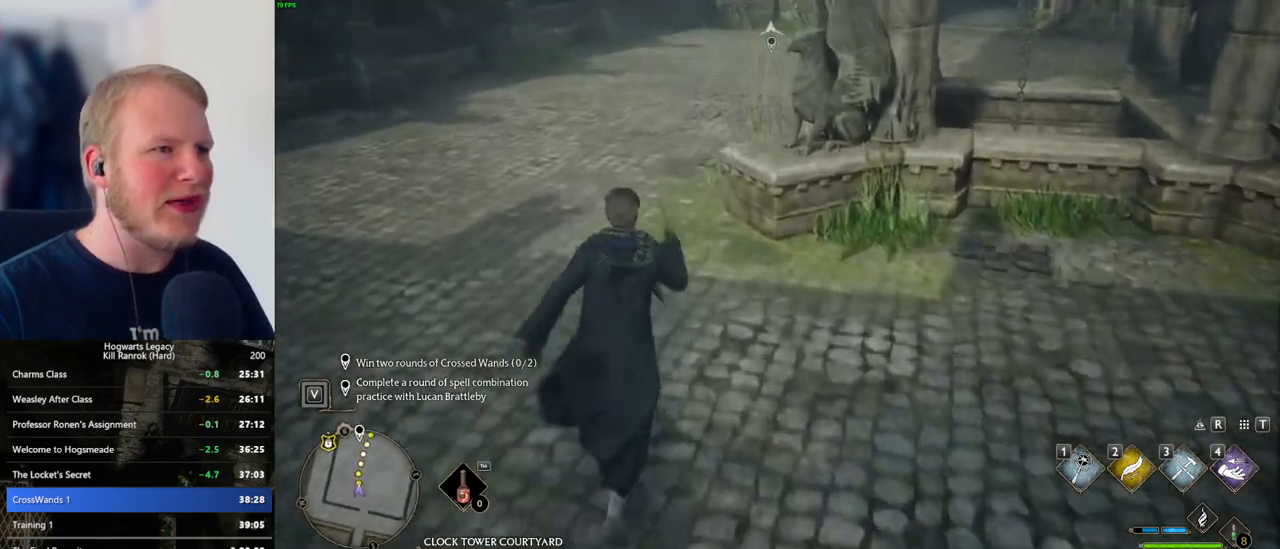
{"keys": ["w"], "mouse": [], "events": [[300, "mouse_mb5", "up"]]}
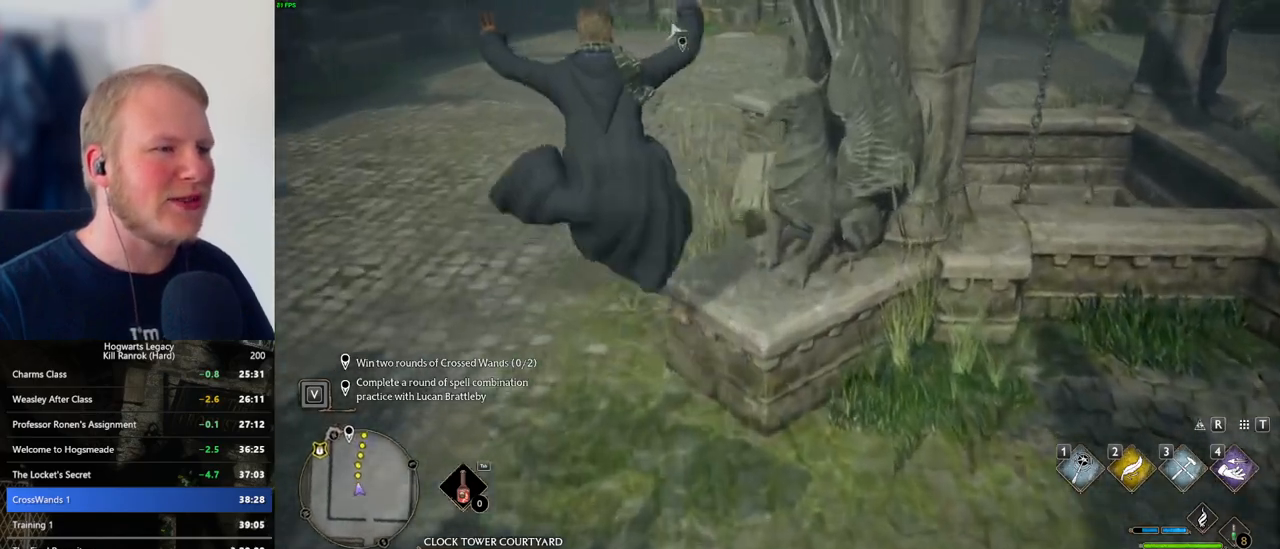
{"keys": ["w"], "mouse": [], "events": [[100, "mouse_mb5", "down"], [300, "mouse_mb5", "up"]]}
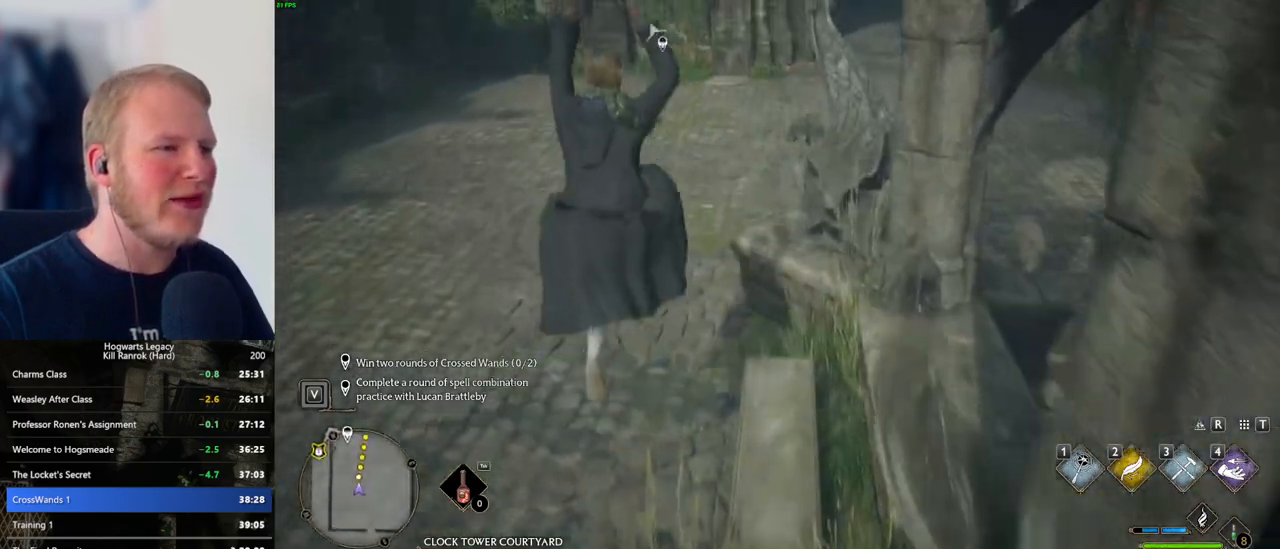
{"keys": ["w"], "mouse": [], "events": []}
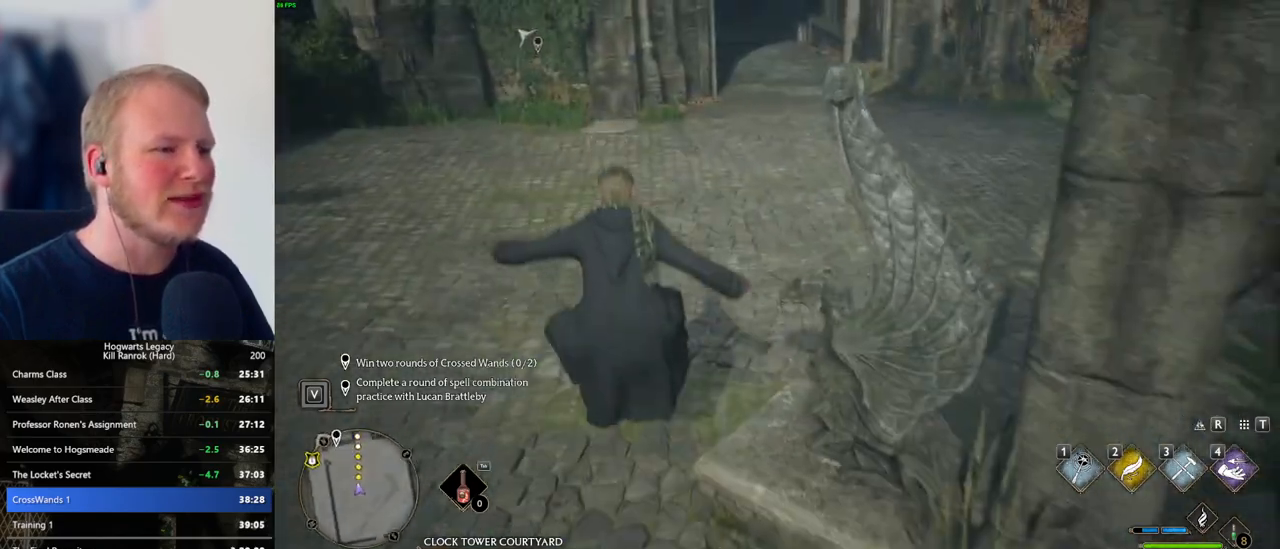
{"keys": ["w"], "mouse": [], "events": []}
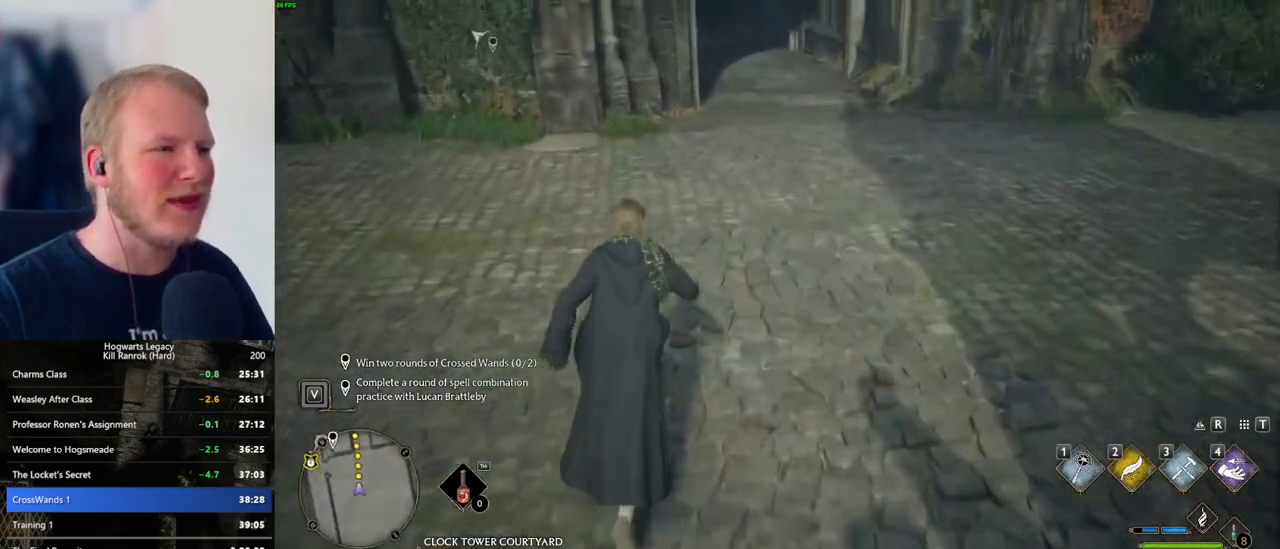
{"keys": ["w"], "mouse": [], "events": []}
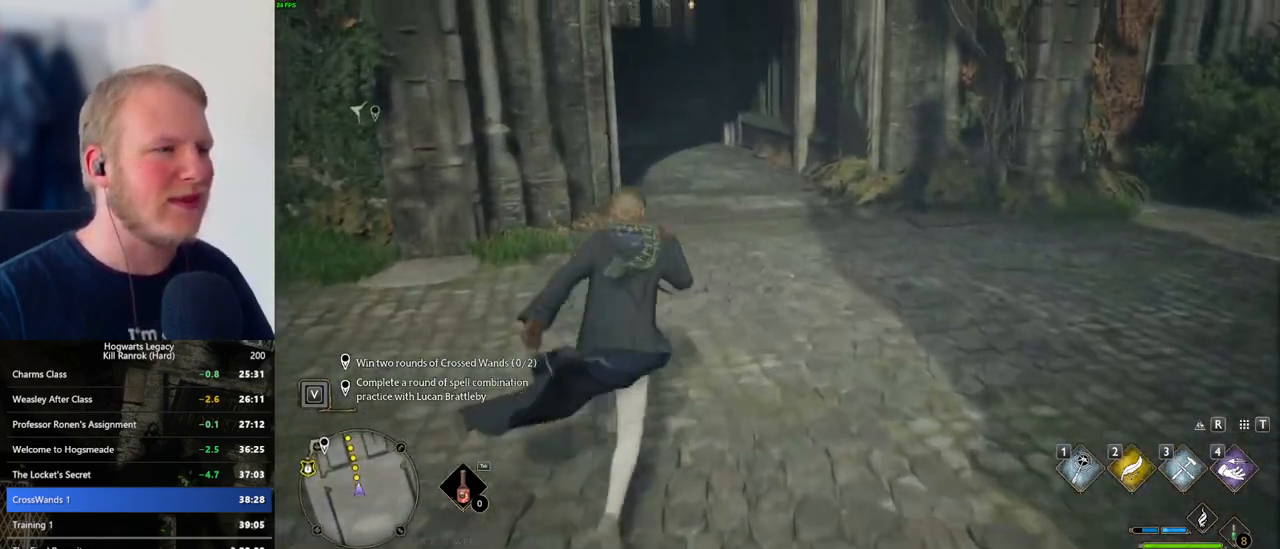
{"keys": ["w"], "mouse": [], "events": []}
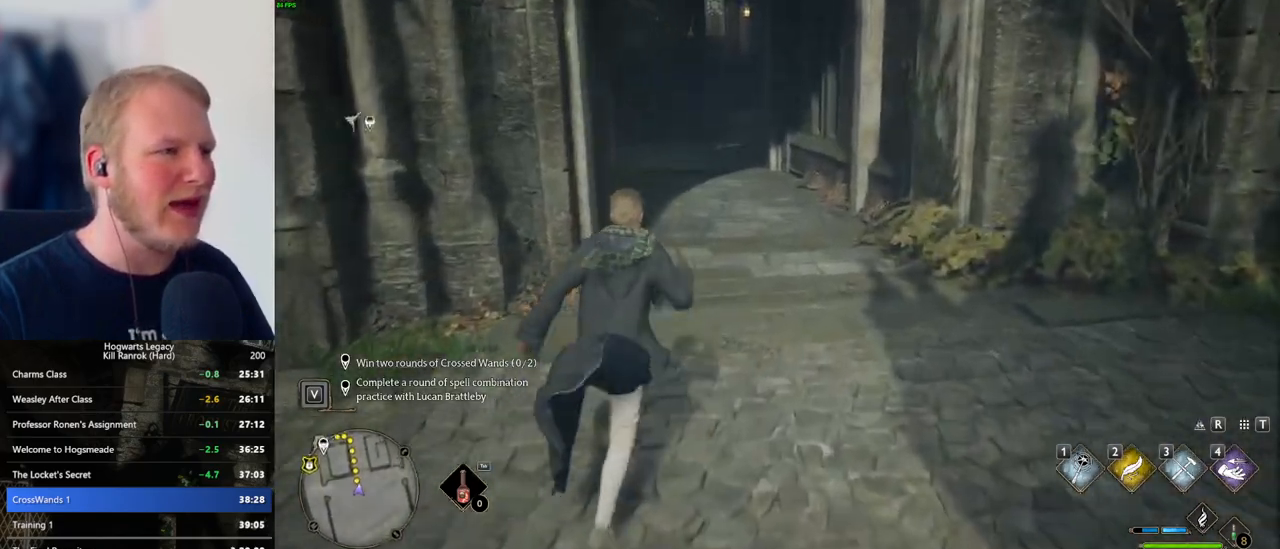
{"keys": ["w"], "mouse": [], "events": []}
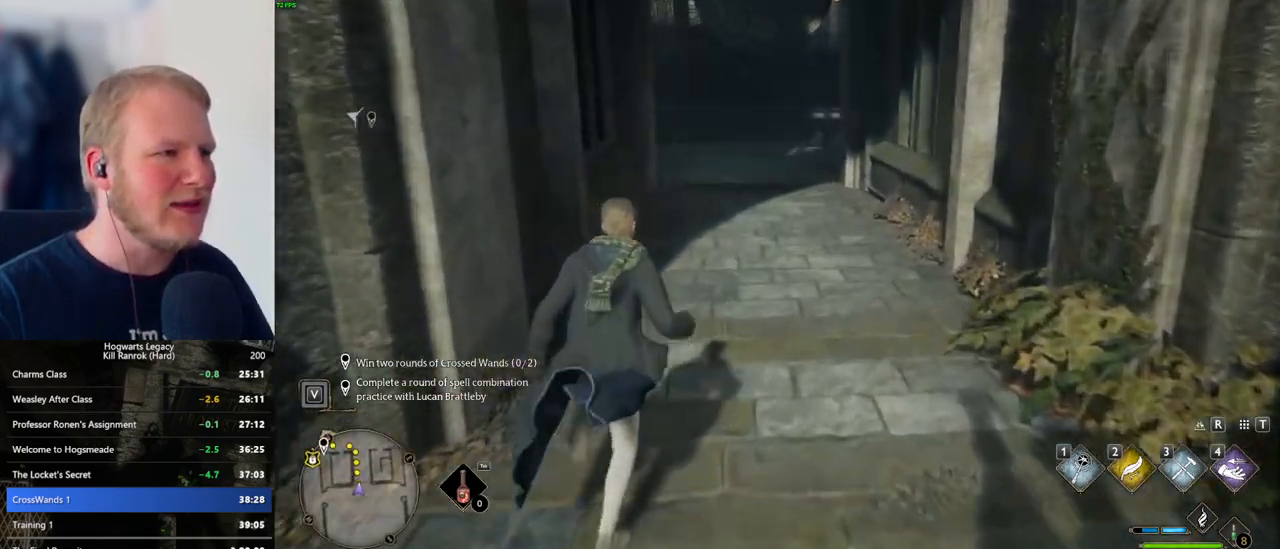
{"keys": ["w"], "mouse": [], "events": []}
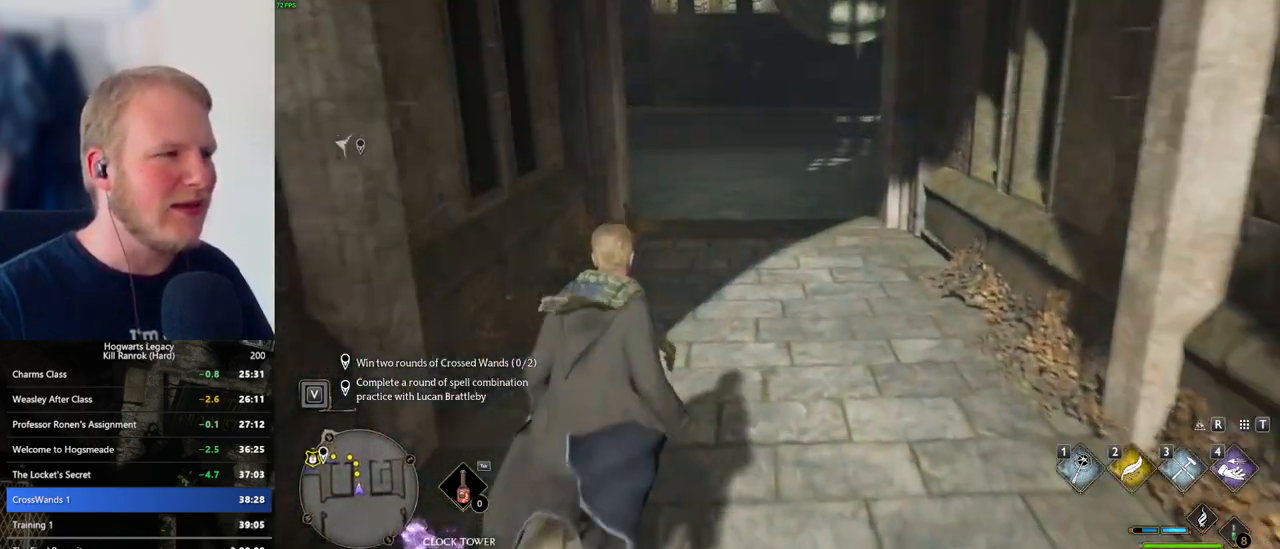
{"keys": ["w"], "mouse": [], "events": []}
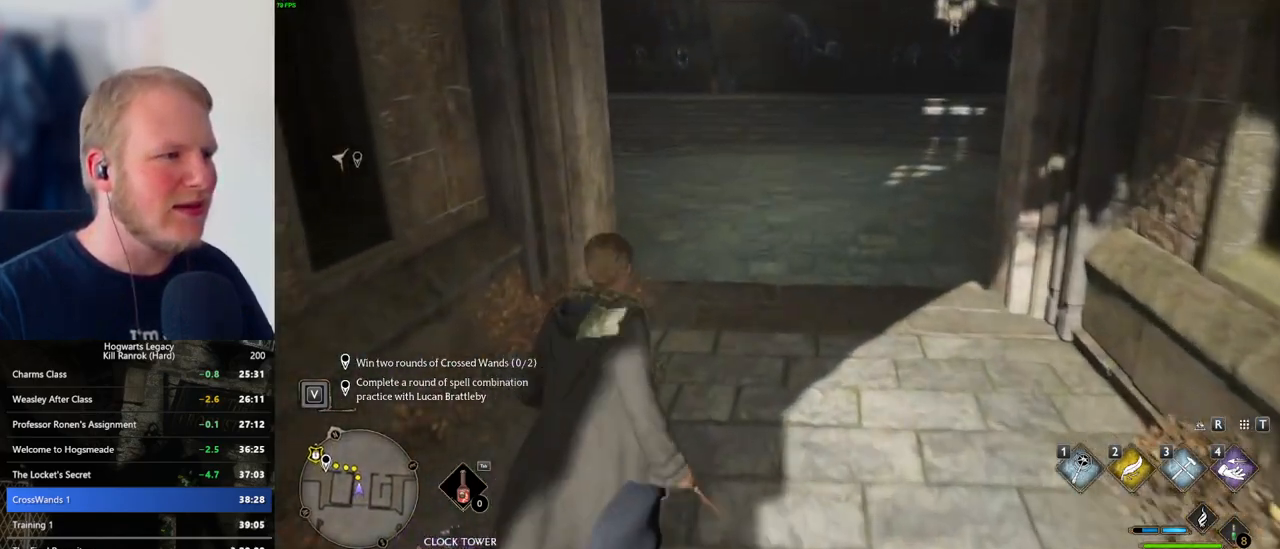
{"keys": ["w"], "mouse": [], "events": []}
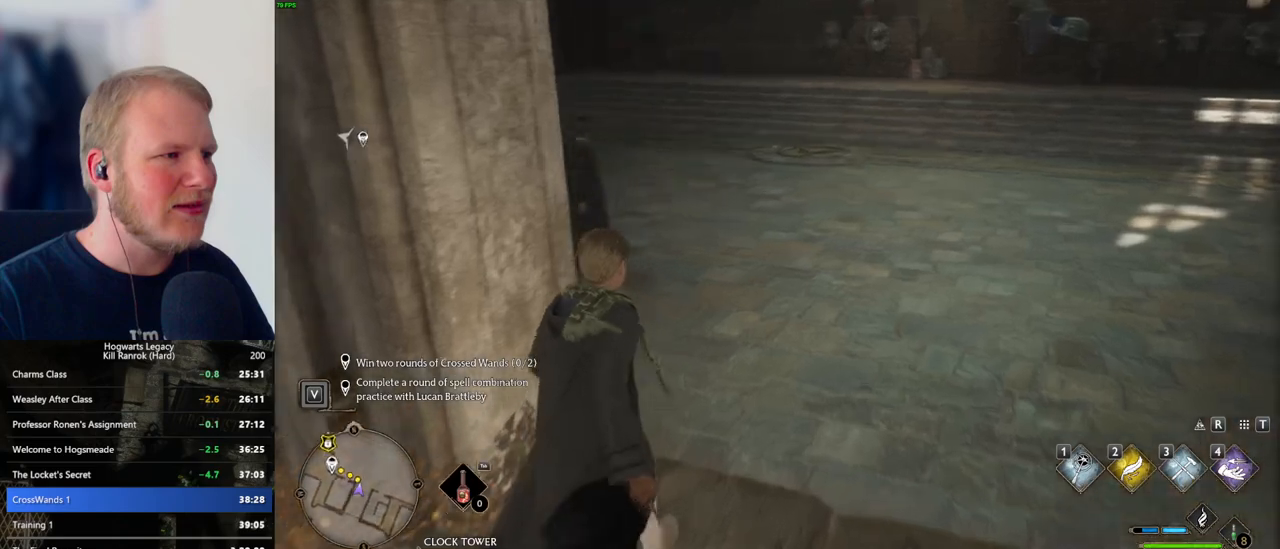
{"keys": ["w"], "mouse": [], "events": []}